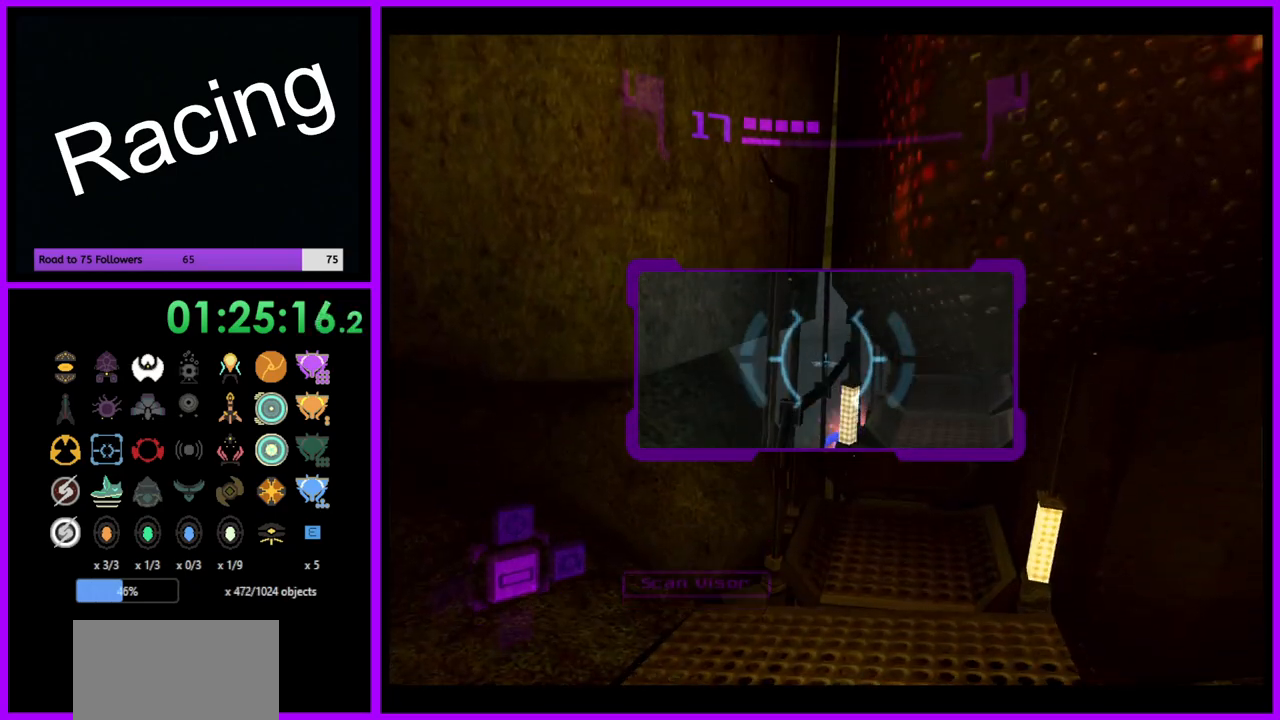
Gameplay with a controller (Nintendo layout); each line is a JSON object with the inputs held at the frame after it. "events" lists button and stick changes between this image and that frame as [ms after this image, input, new state], when the widget could be followed in between. Not read: L3 R3.
{"buttons": ["L1"], "left_stick": "center", "right_stick": "center", "events": [[233, "L1", "up"], [233, "R1", "down"], [283, "left_stick", "up"], [400, "L1", "down"], [433, "R1", "up"], [433, "left_stick", "center"]]}
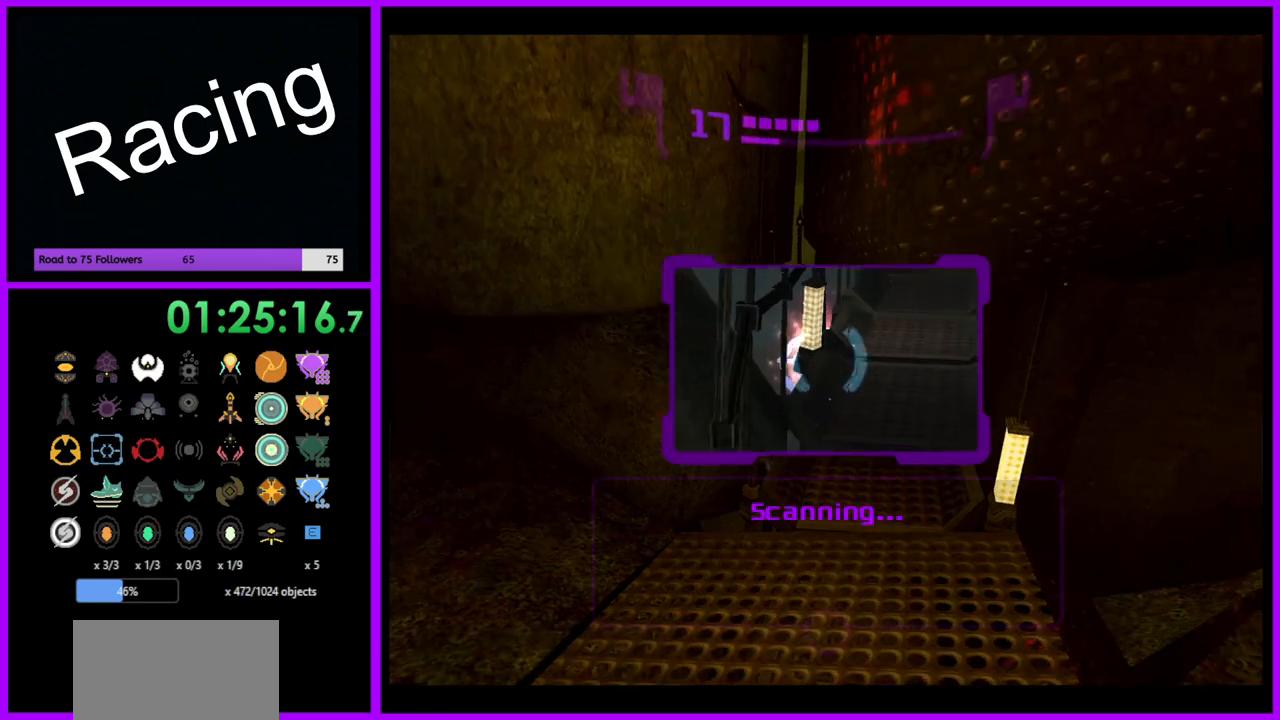
{"buttons": ["L1"], "left_stick": "right", "right_stick": "center", "events": [[450, "left_stick", "right"]]}
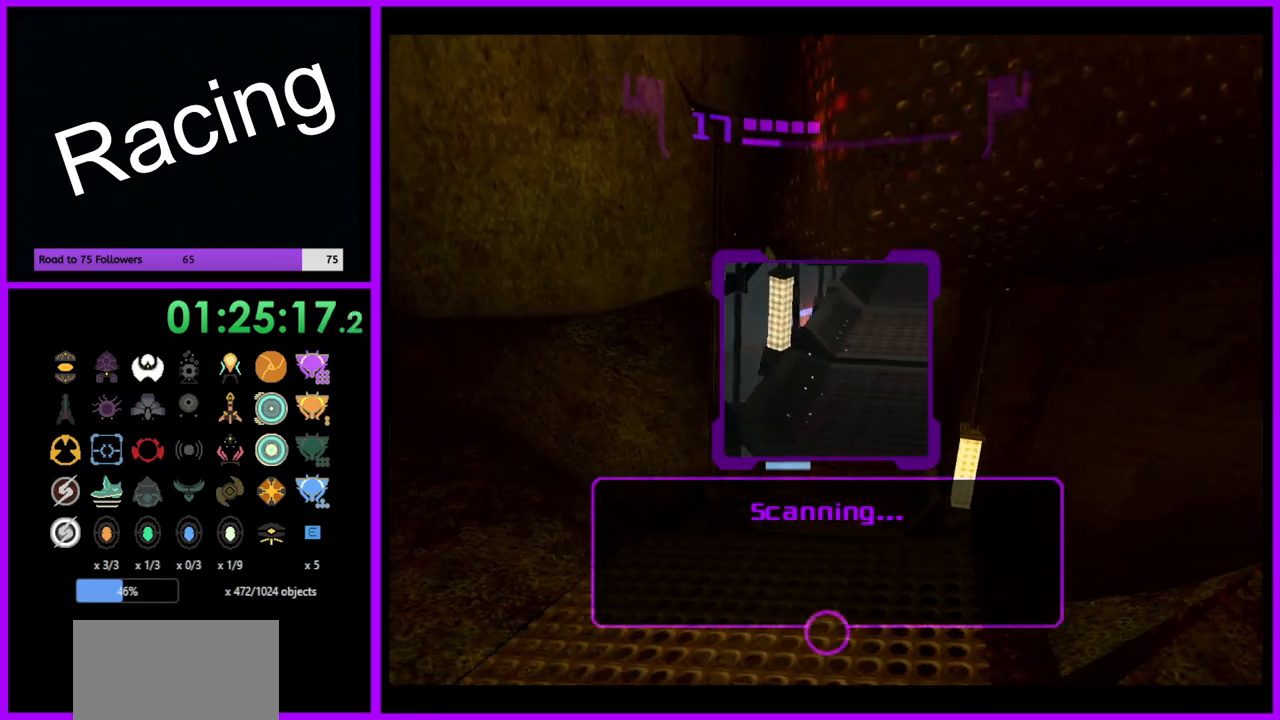
{"buttons": ["L1"], "left_stick": "center", "right_stick": "center", "events": [[250, "left_stick", "down-right"], [400, "left_stick", "center"]]}
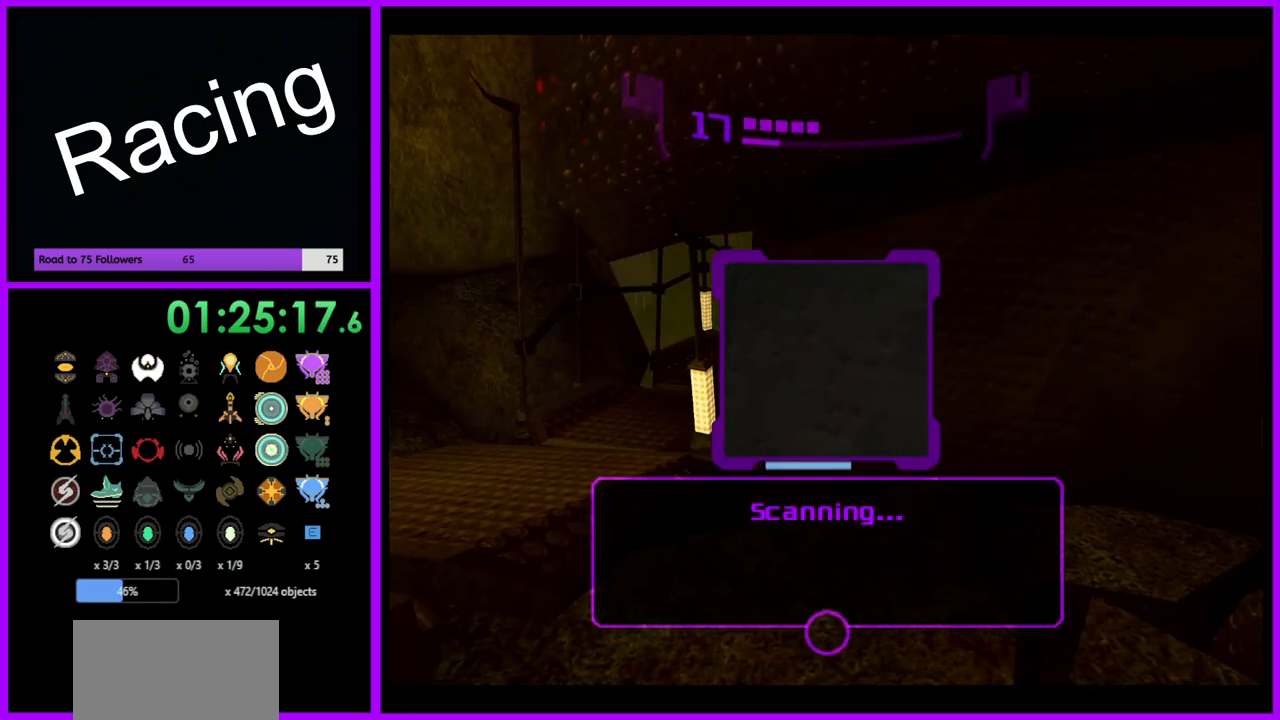
{"buttons": ["L1"], "left_stick": "center", "right_stick": "center", "events": [[367, "A", "down"], [450, "A", "up"]]}
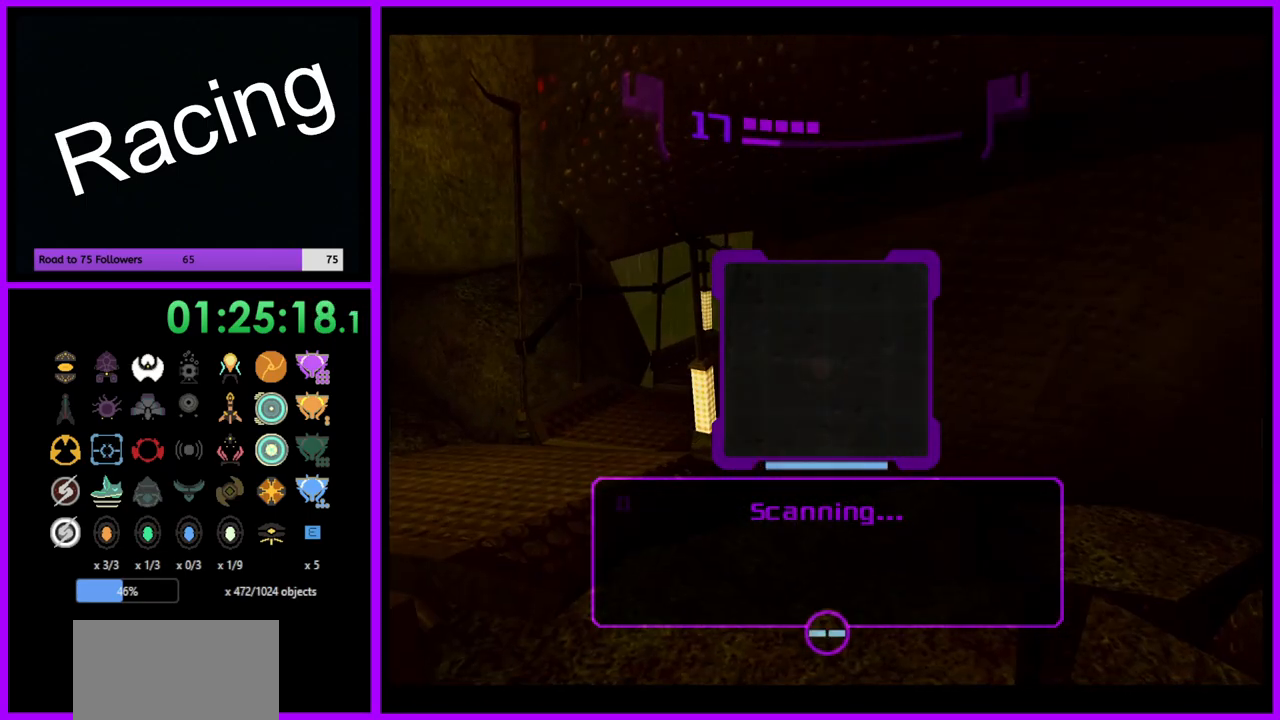
{"buttons": ["L1"], "left_stick": "center", "right_stick": "center", "events": [[50, "A", "down"], [100, "A", "up"], [200, "A", "down"], [267, "A", "up"], [350, "A", "down"], [433, "A", "up"]]}
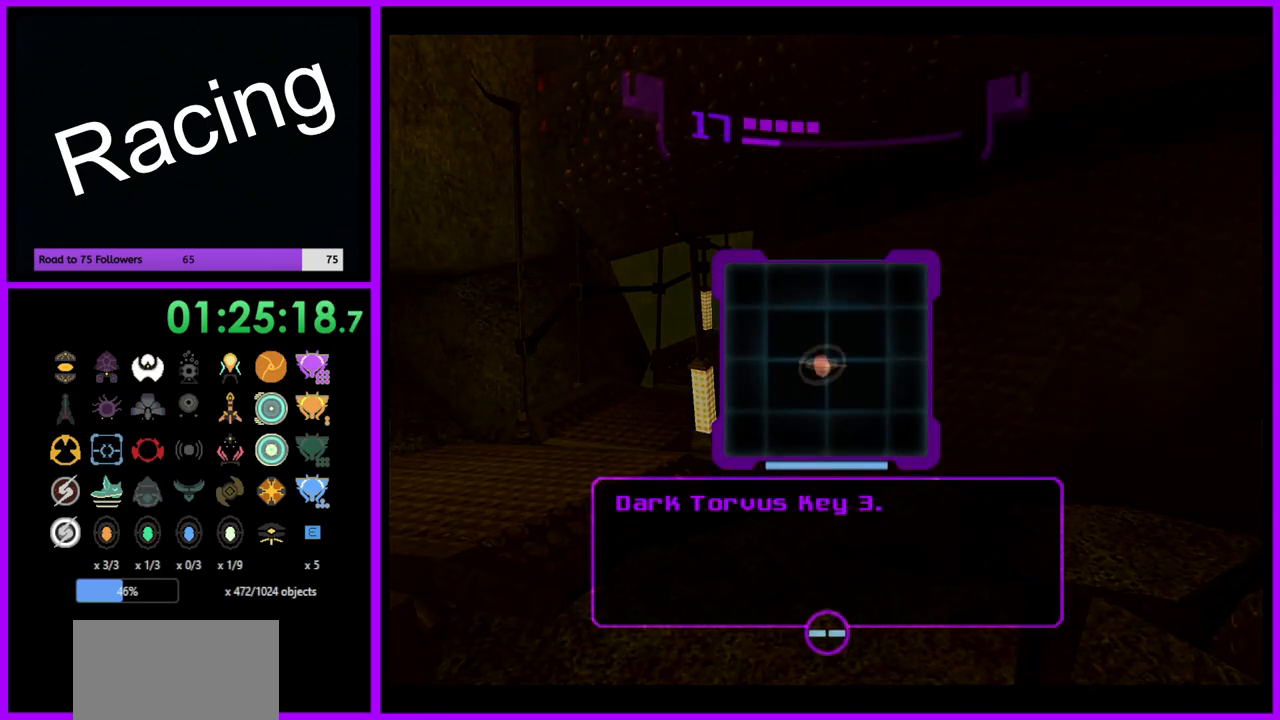
{"buttons": [], "left_stick": "left", "right_stick": "center", "events": [[167, "L1", "up"], [217, "A", "down"], [217, "left_stick", "left"], [300, "A", "up"]]}
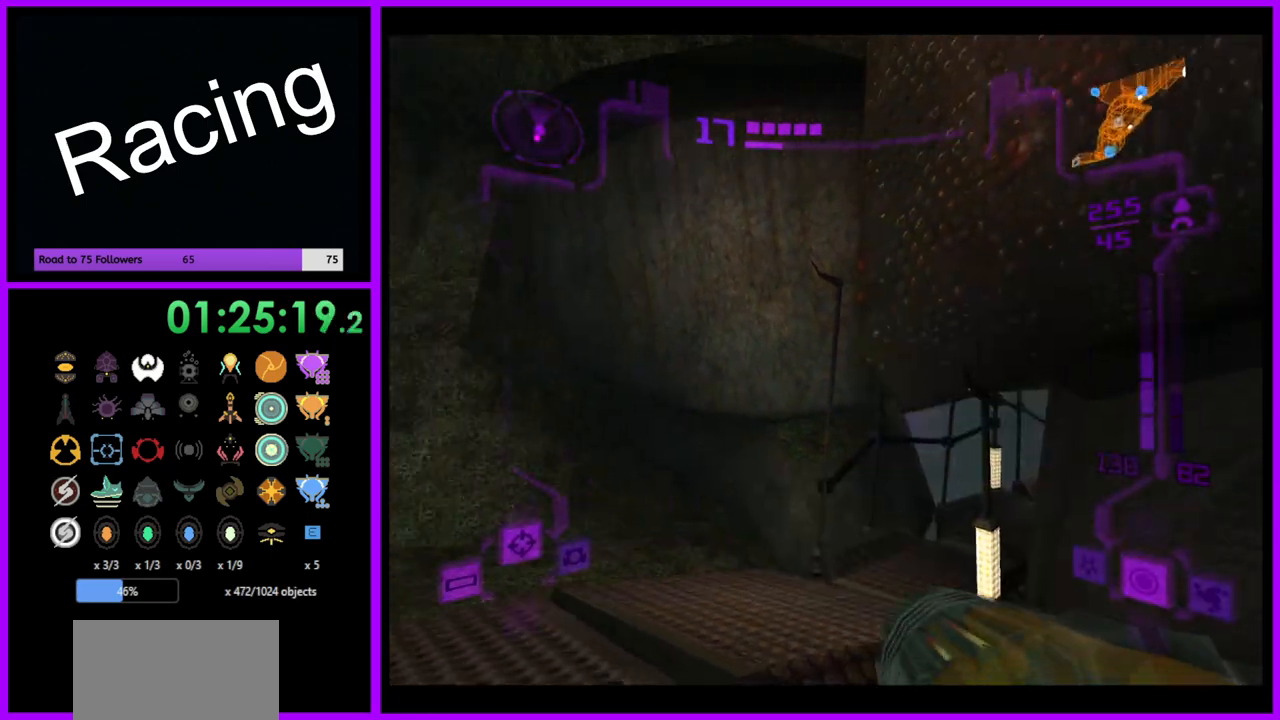
{"buttons": [], "left_stick": "left", "right_stick": "center", "events": []}
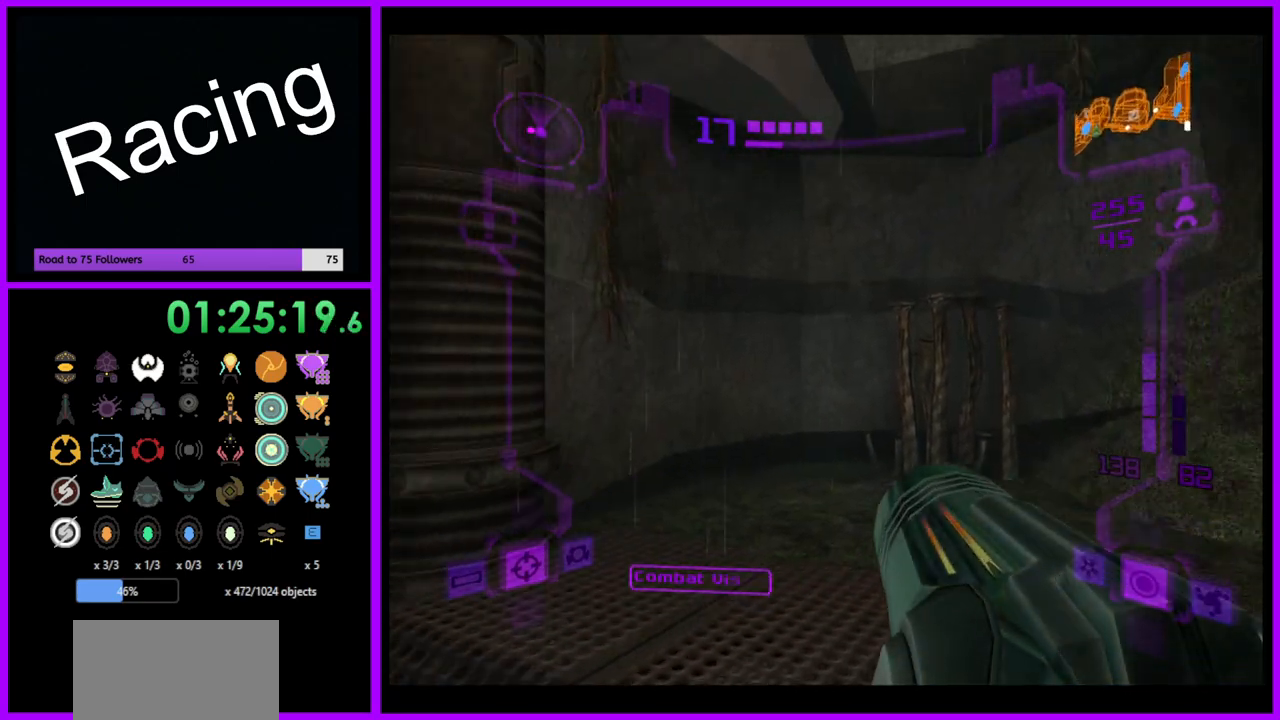
{"buttons": [], "left_stick": "up-left", "right_stick": "center", "events": [[450, "left_stick", "up-left"]]}
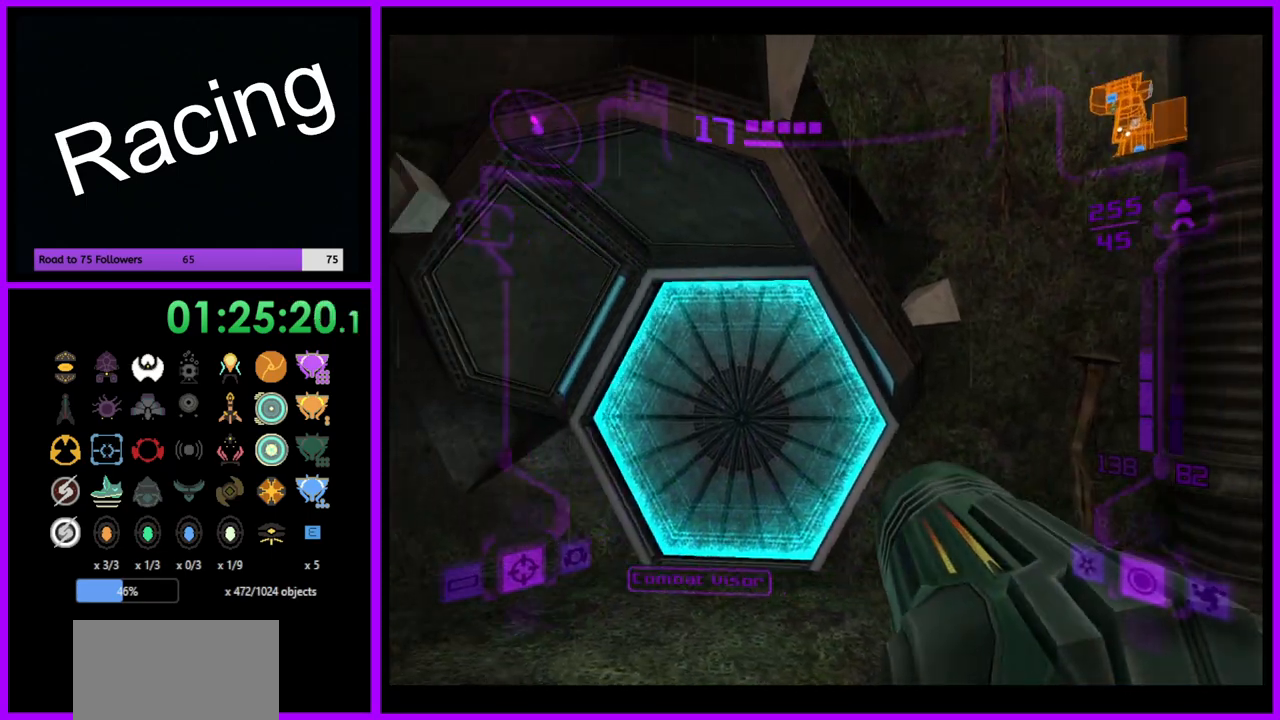
{"buttons": [], "left_stick": "up", "right_stick": "center", "events": [[150, "A", "down"], [150, "left_stick", "up"], [217, "A", "up"]]}
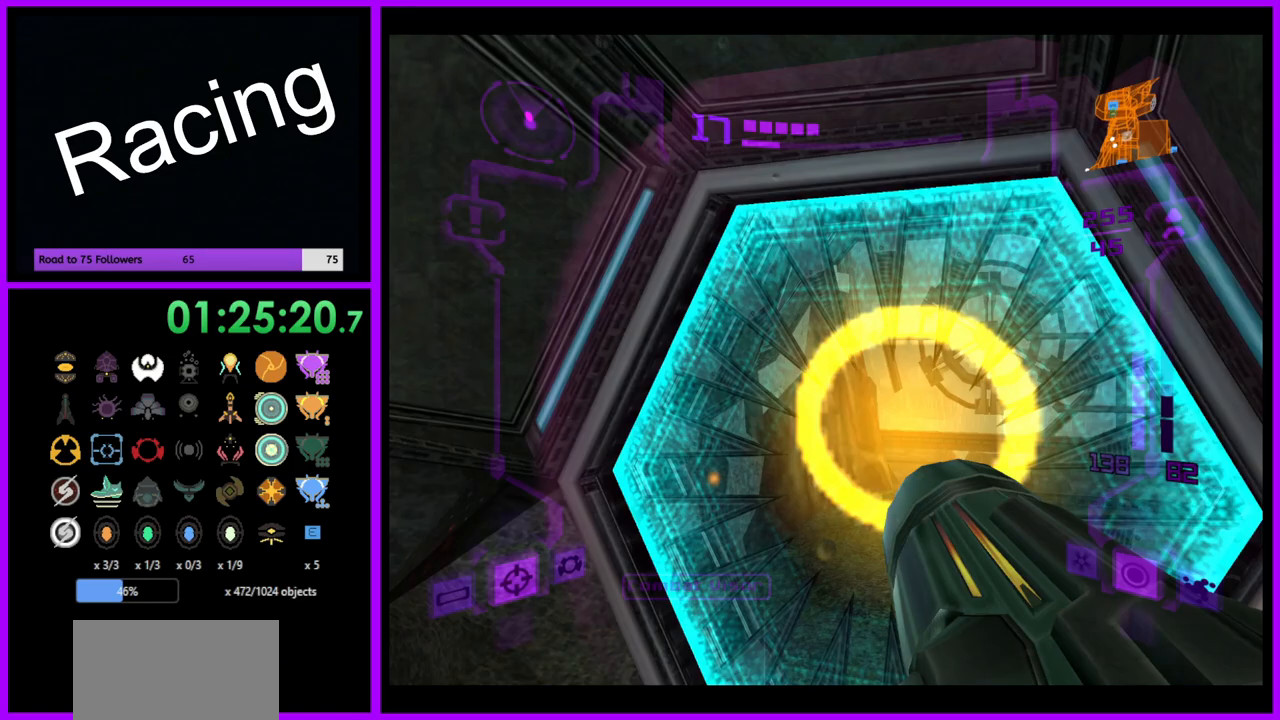
{"buttons": [], "left_stick": "up-right", "right_stick": "center", "events": [[150, "left_stick", "center"], [283, "left_stick", "up"], [383, "left_stick", "up-right"]]}
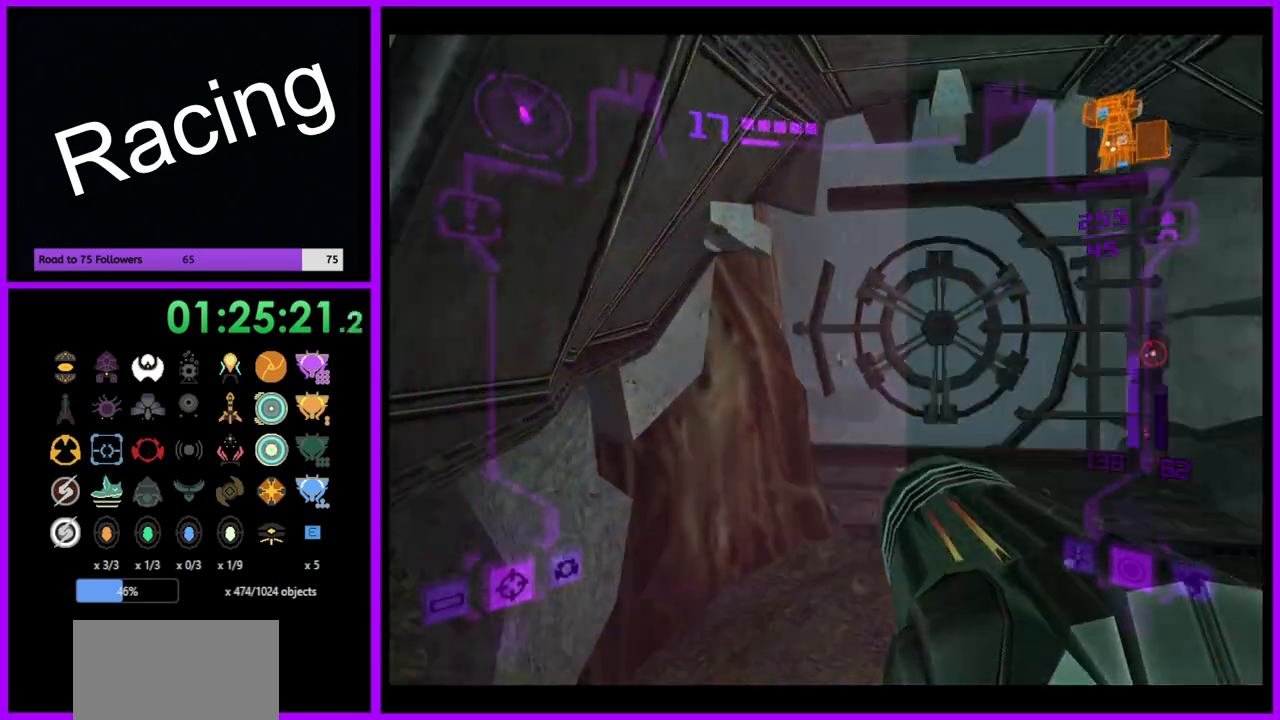
{"buttons": [], "left_stick": "up", "right_stick": "center", "events": [[450, "left_stick", "up"]]}
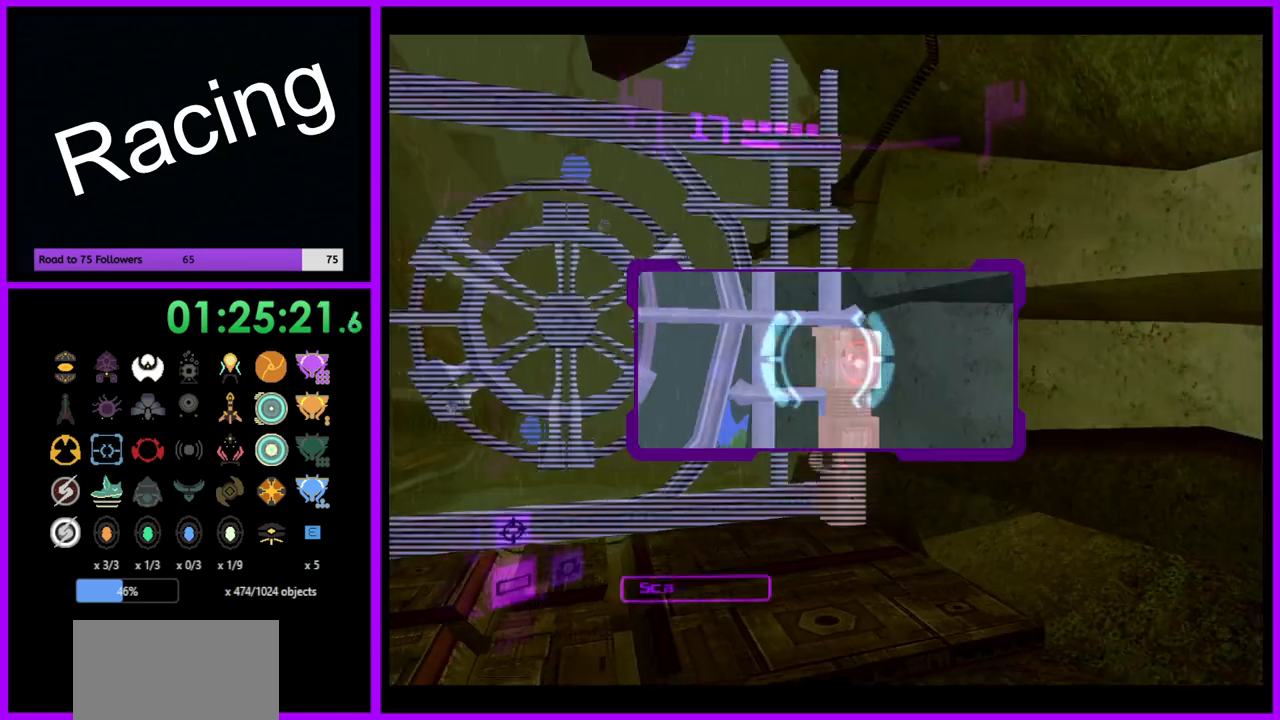
{"buttons": ["L1"], "left_stick": "center", "right_stick": "center", "events": [[33, "L1", "down"], [383, "left_stick", "center"]]}
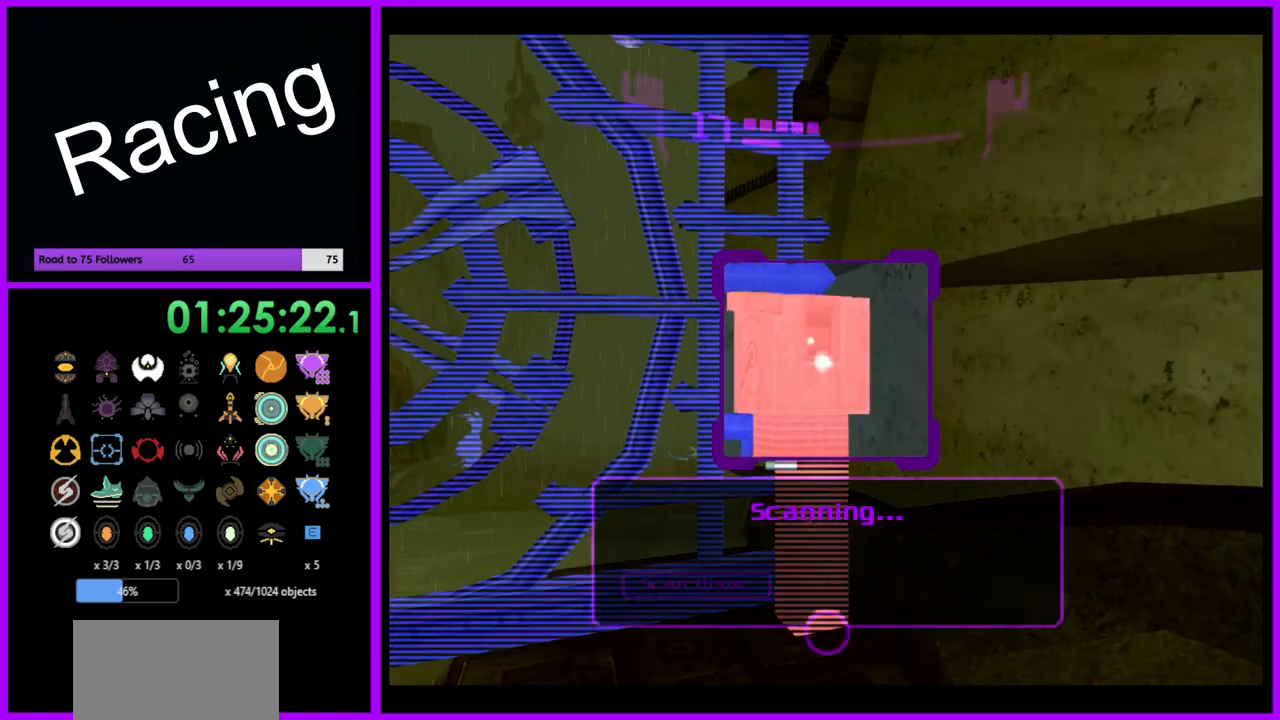
{"buttons": ["L1"], "left_stick": "center", "right_stick": "center", "events": [[250, "left_stick", "down"], [400, "left_stick", "center"]]}
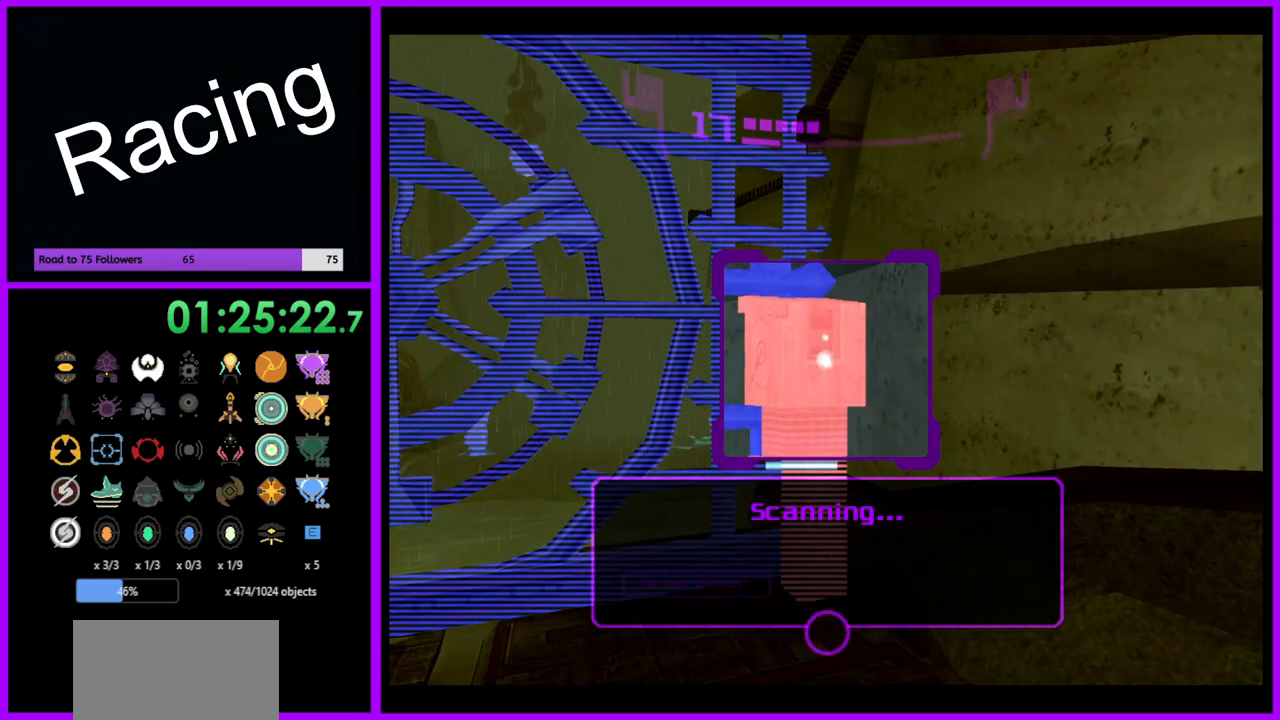
{"buttons": ["L1"], "left_stick": "center", "right_stick": "center", "events": []}
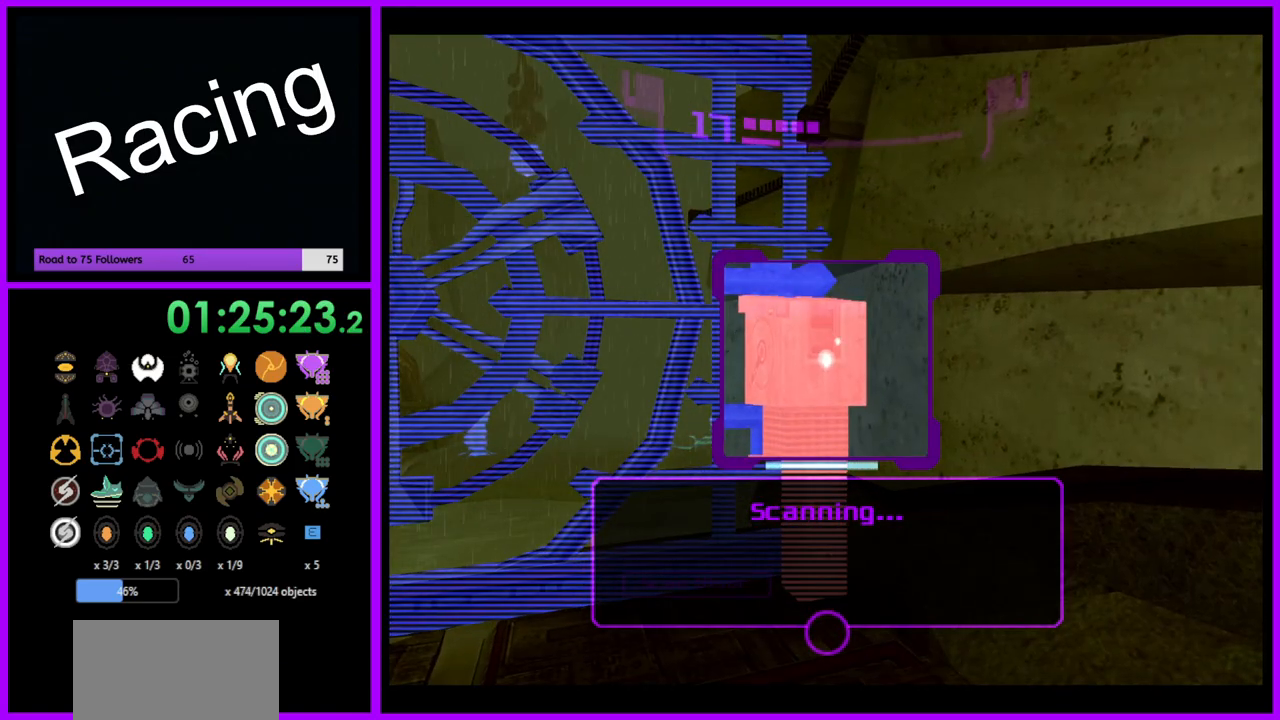
{"buttons": [], "left_stick": "left", "right_stick": "center", "events": [[367, "L1", "up"], [450, "left_stick", "left"]]}
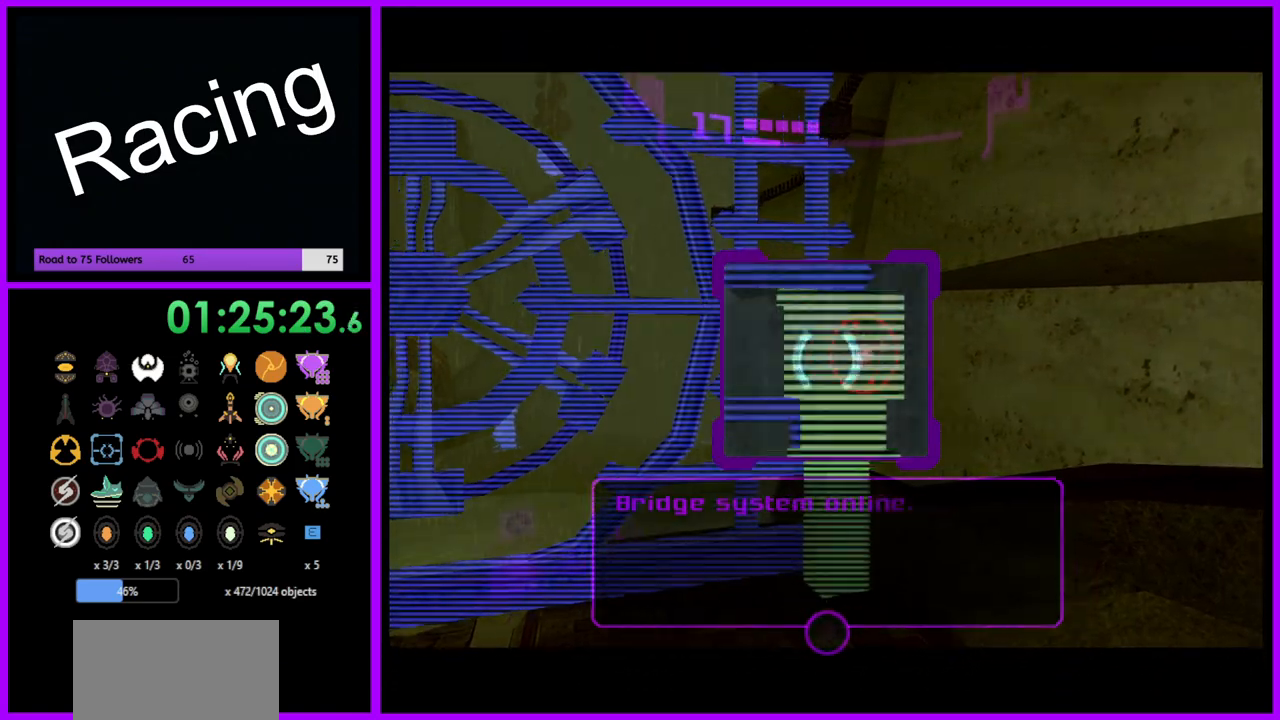
{"buttons": [], "left_stick": "center", "right_stick": "center", "events": [[117, "A", "down"], [200, "A", "up"], [400, "left_stick", "center"]]}
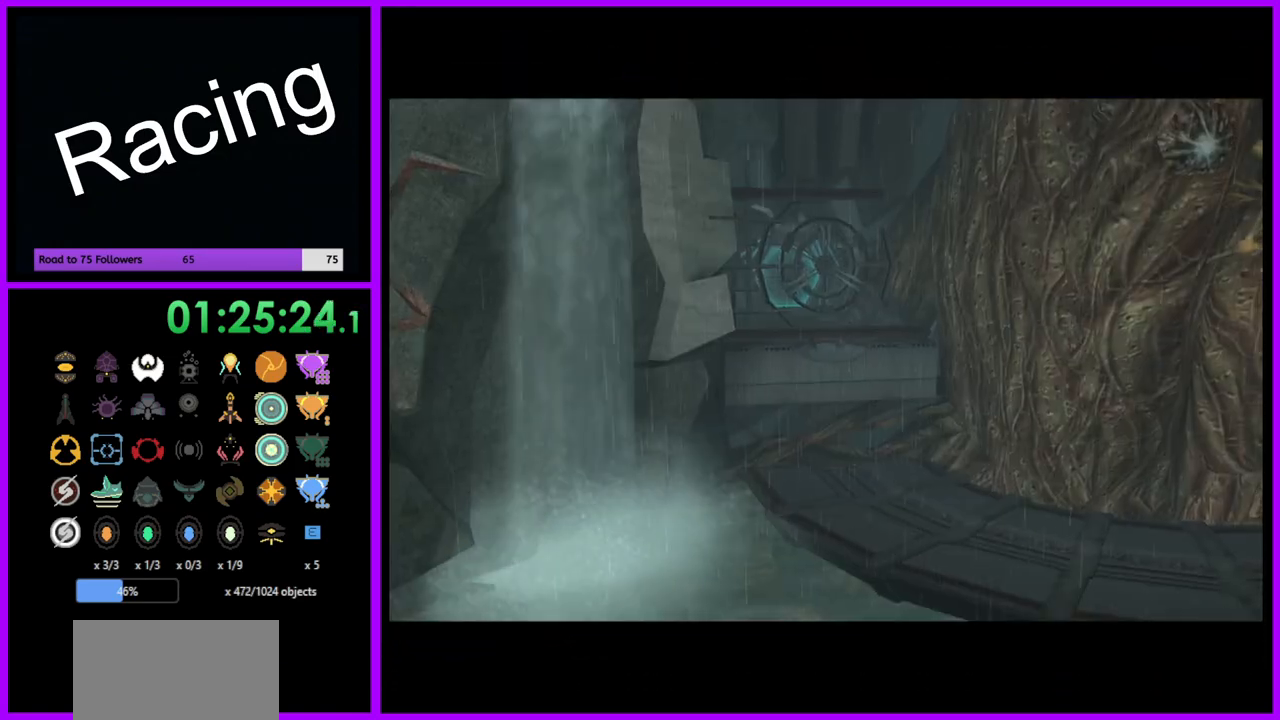
{"buttons": [], "left_stick": "center", "right_stick": "center", "events": []}
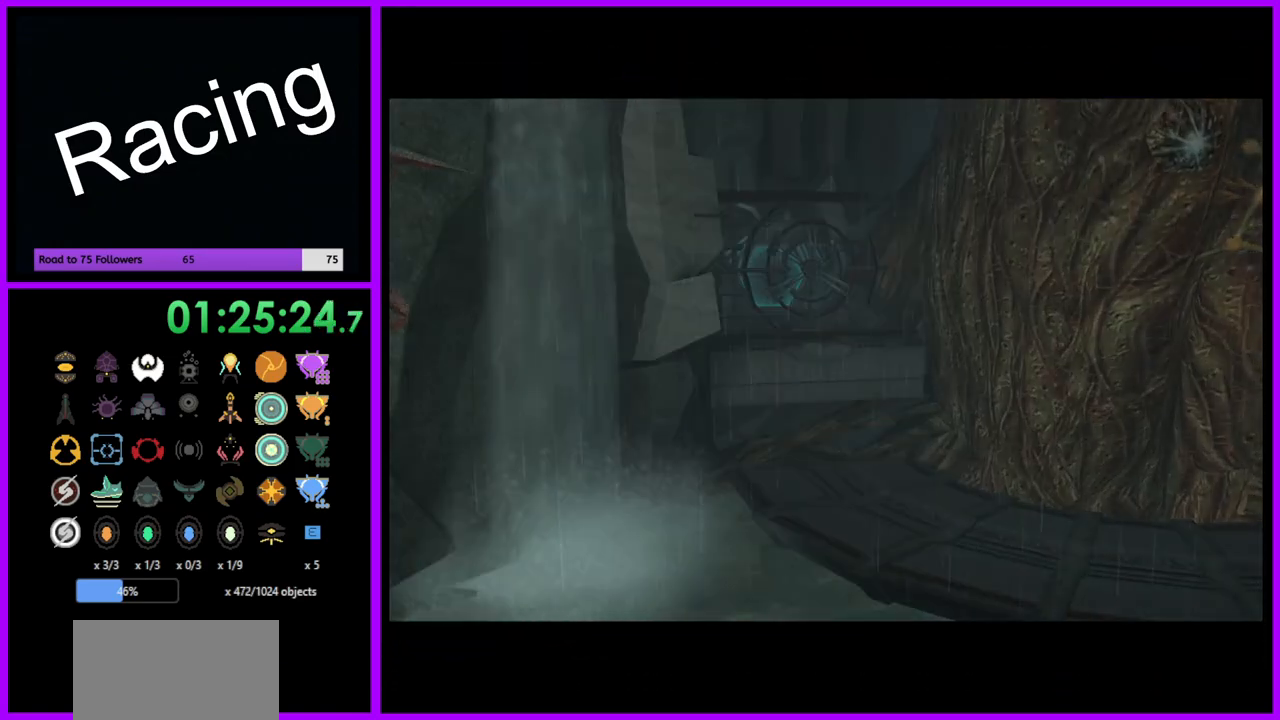
{"buttons": [], "left_stick": "center", "right_stick": "center", "events": []}
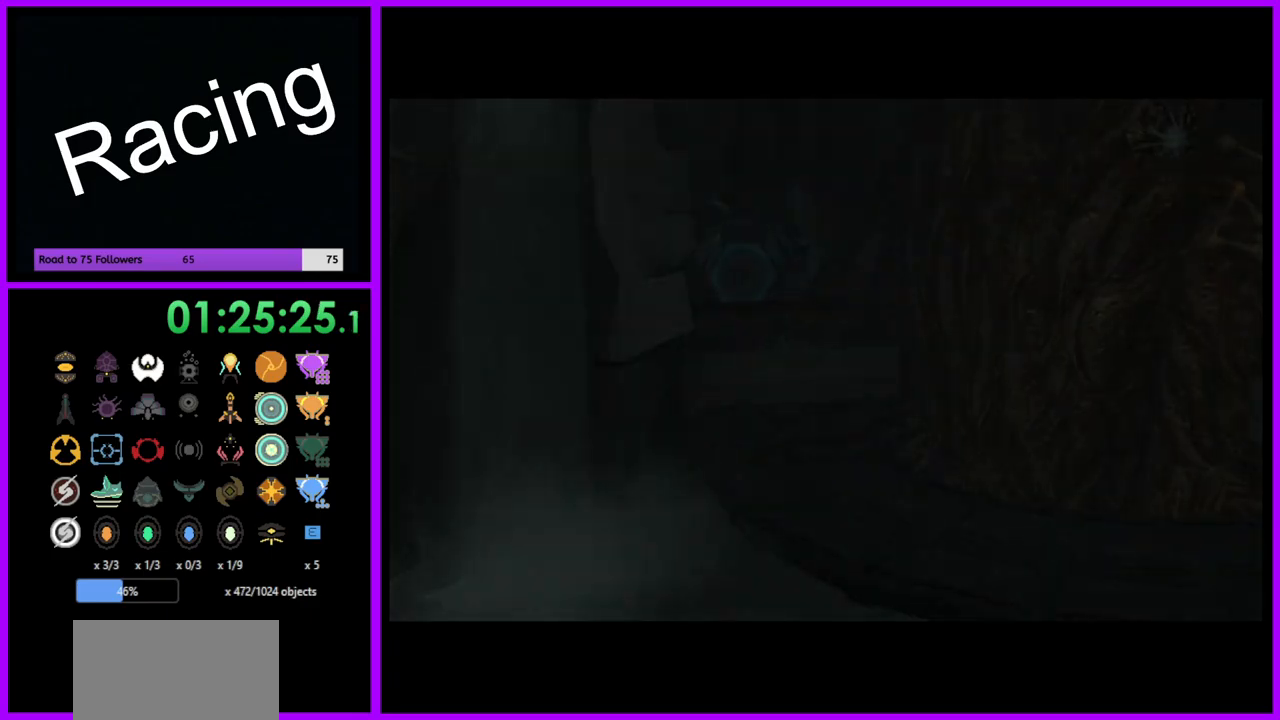
{"buttons": [], "left_stick": "up", "right_stick": "center", "events": [[467, "left_stick", "up"]]}
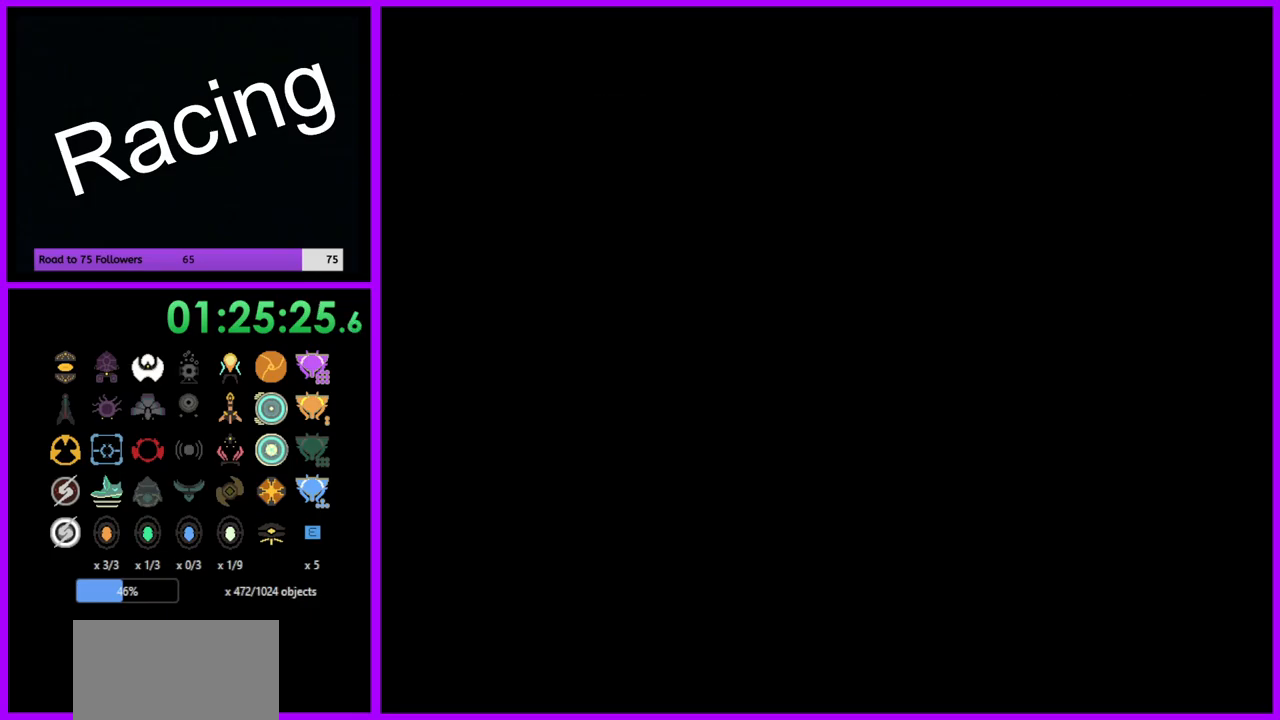
{"buttons": [], "left_stick": "up-left", "right_stick": "center", "events": [[250, "left_stick", "center"], [417, "left_stick", "up-left"]]}
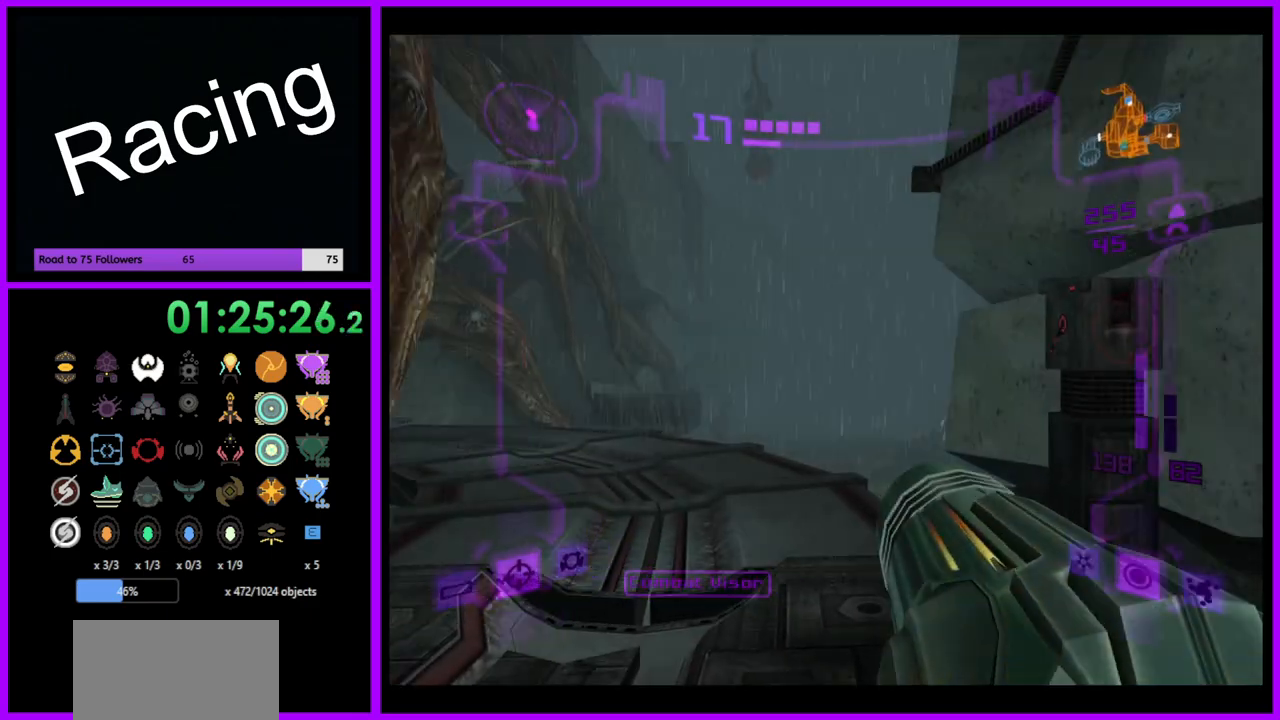
{"buttons": ["L1"], "left_stick": "up", "right_stick": "center", "events": [[283, "L1", "down"], [283, "left_stick", "up"], [383, "B", "down"], [483, "B", "up"]]}
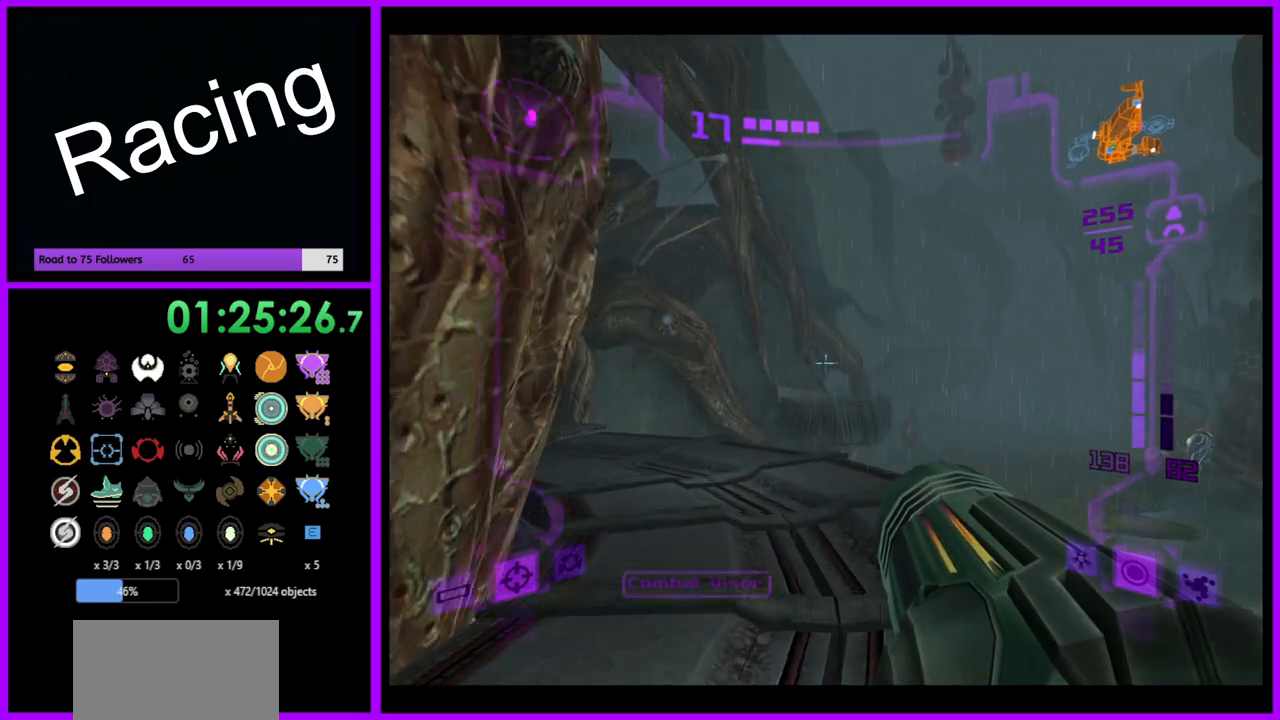
{"buttons": [], "left_stick": "up-left", "right_stick": "center", "events": [[200, "L1", "up"], [350, "left_stick", "up-left"]]}
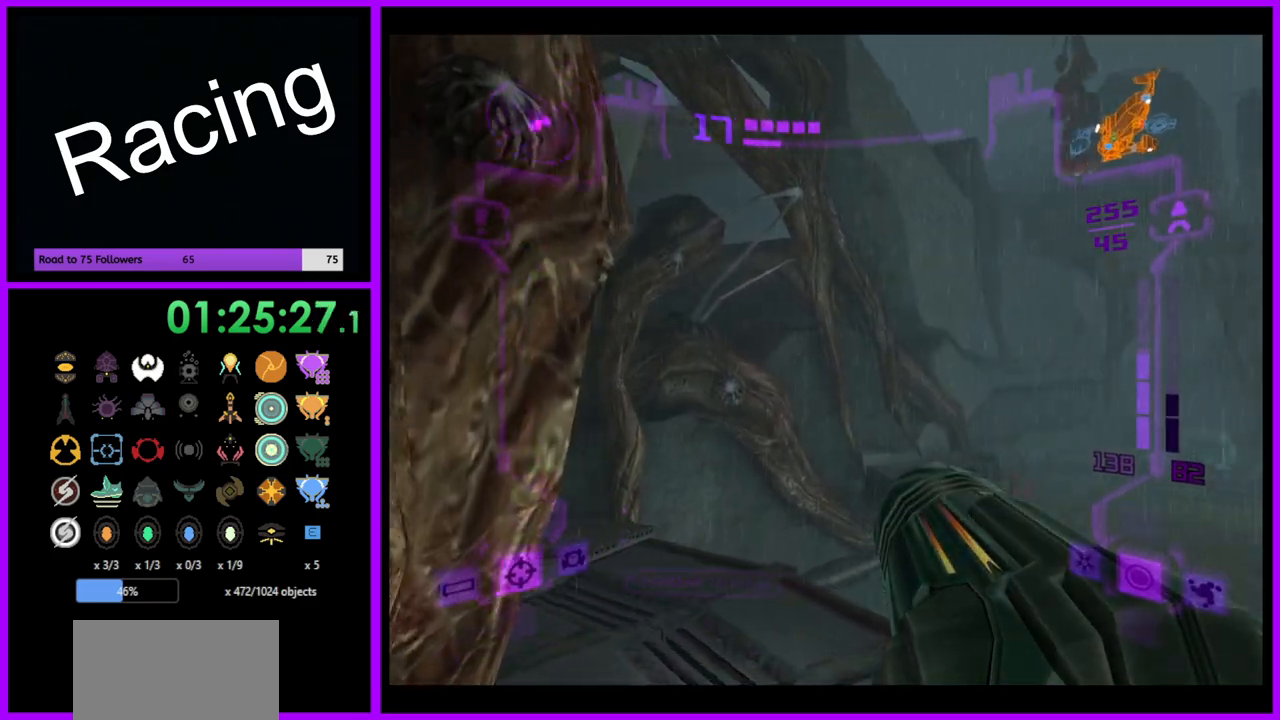
{"buttons": [], "left_stick": "up", "right_stick": "center", "events": [[233, "right_stick", "left"], [450, "right_stick", "center"], [500, "left_stick", "up"]]}
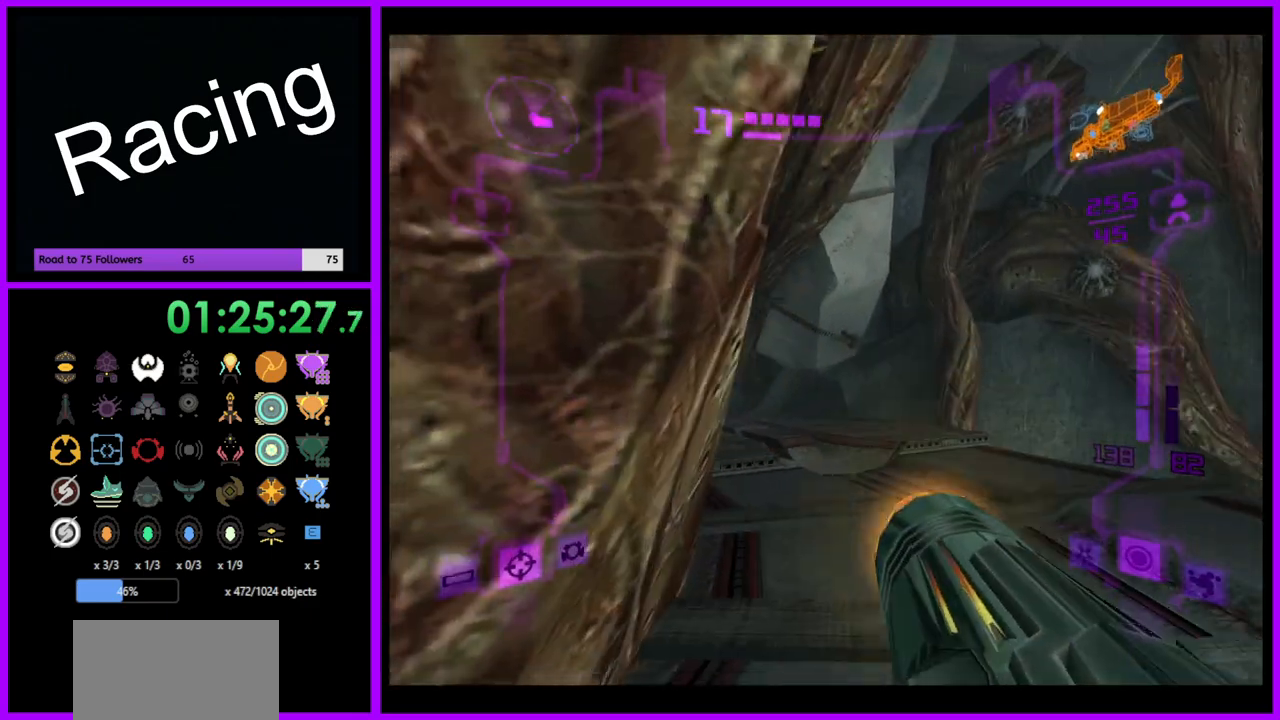
{"buttons": ["L1"], "left_stick": "up", "right_stick": "center", "events": [[217, "L1", "down"], [317, "left_stick", "up-right"], [500, "left_stick", "up"]]}
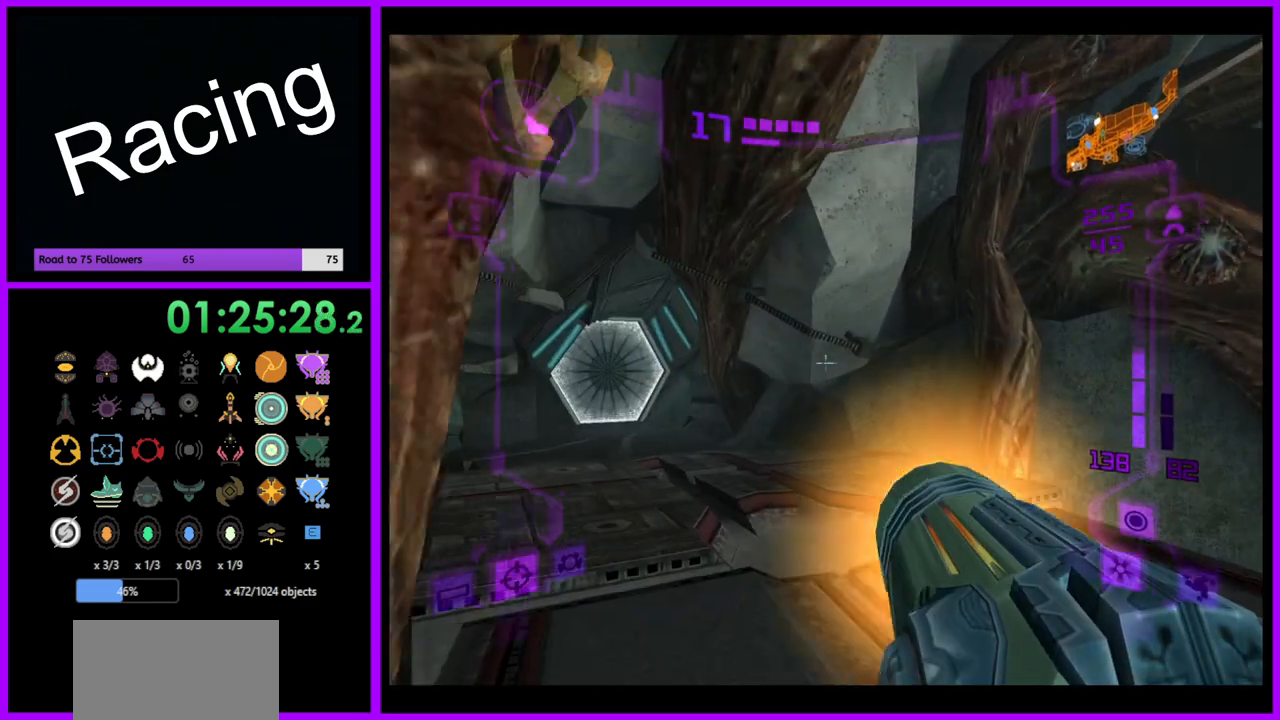
{"buttons": [], "left_stick": "up-left", "right_stick": "center", "events": [[17, "L1", "up"], [183, "left_stick", "up-left"]]}
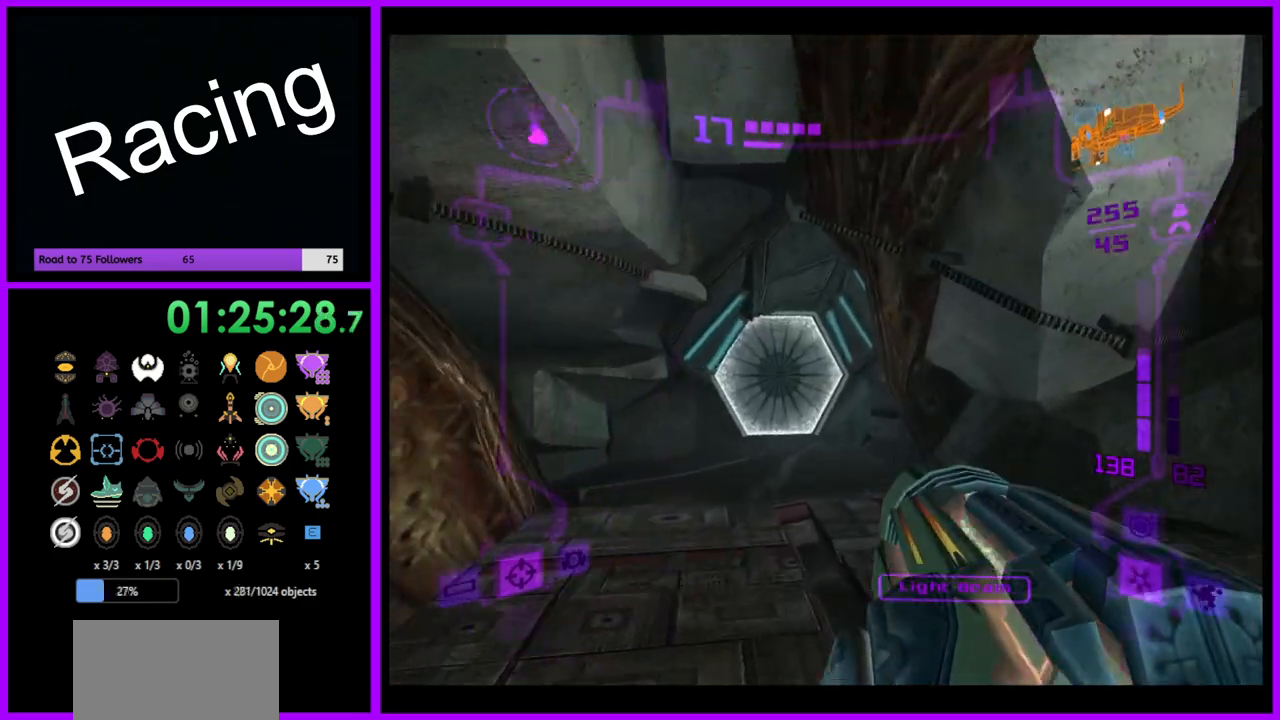
{"buttons": ["L1"], "left_stick": "up", "right_stick": "center", "events": [[50, "left_stick", "up"], [100, "L1", "down"], [200, "A", "down"], [283, "A", "up"]]}
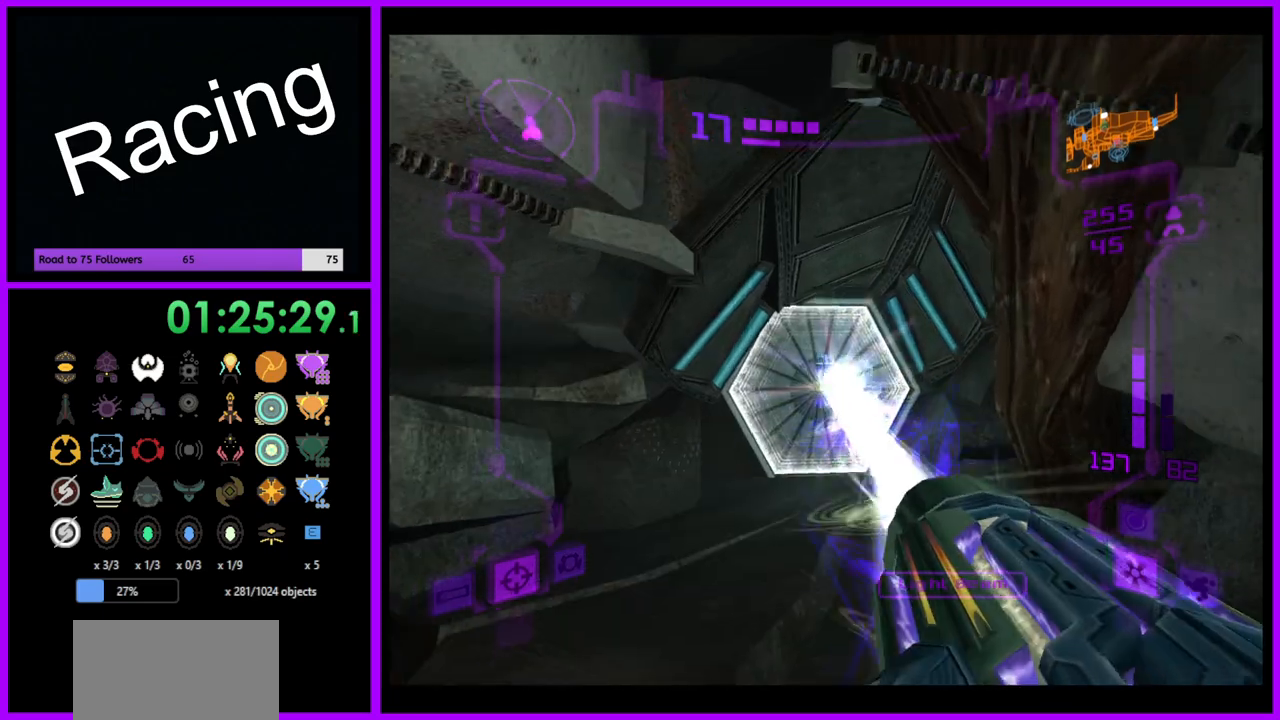
{"buttons": ["L1"], "left_stick": "up", "right_stick": "center", "events": []}
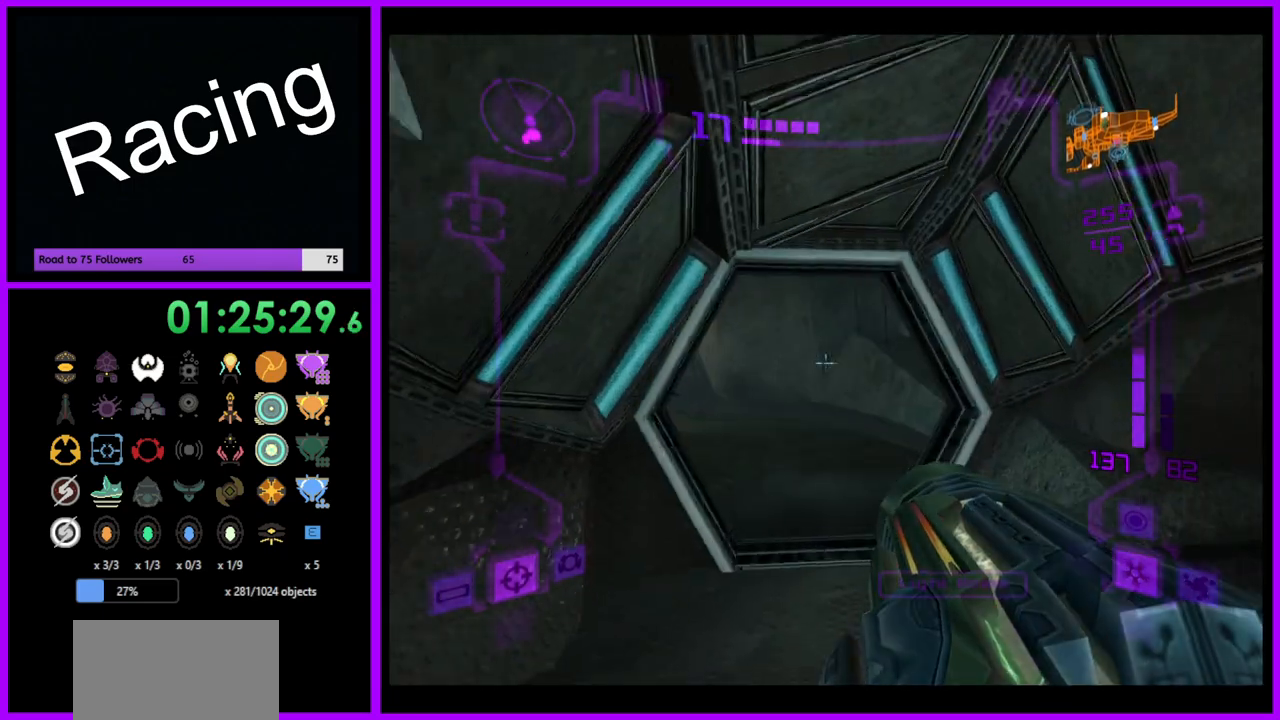
{"buttons": [], "left_stick": "up", "right_stick": "center", "events": [[350, "L1", "up"]]}